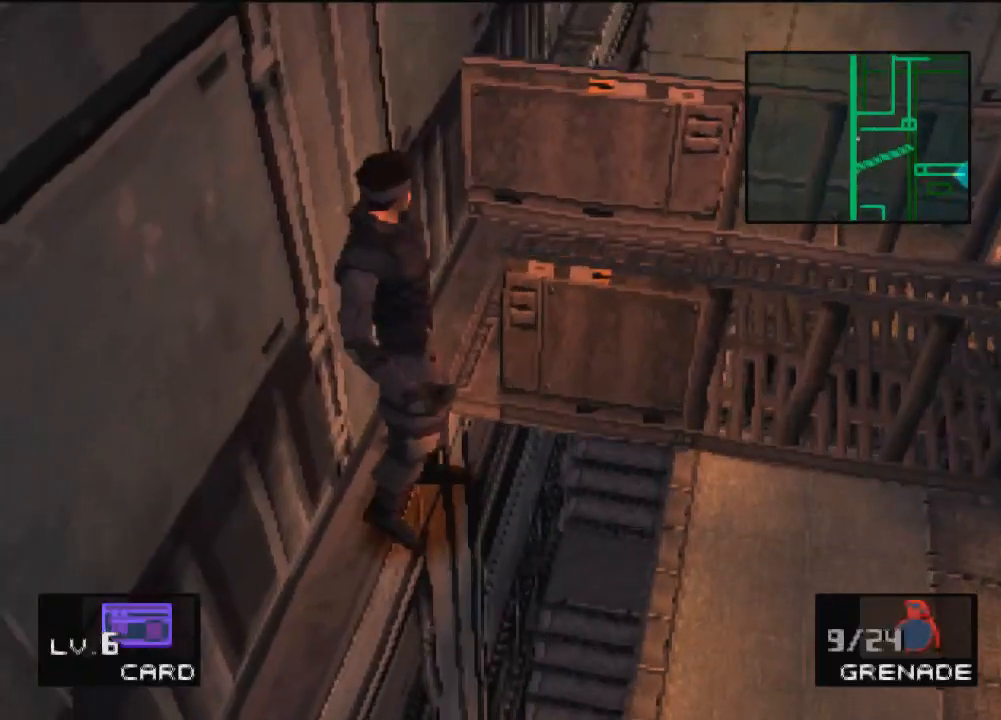
Gameplay with a controller (PlayStation layout); each line is a JSON object with the inputs held at the frame after it. "events" lists button and stick changes between this image and that frame as [ms after this image, input, new state], when the widget could be followed in between. Not read: L3 R3 right_stick.
{"buttons": ["DPAD_UP", "DPAD_LEFT"], "left_stick": "center", "events": []}
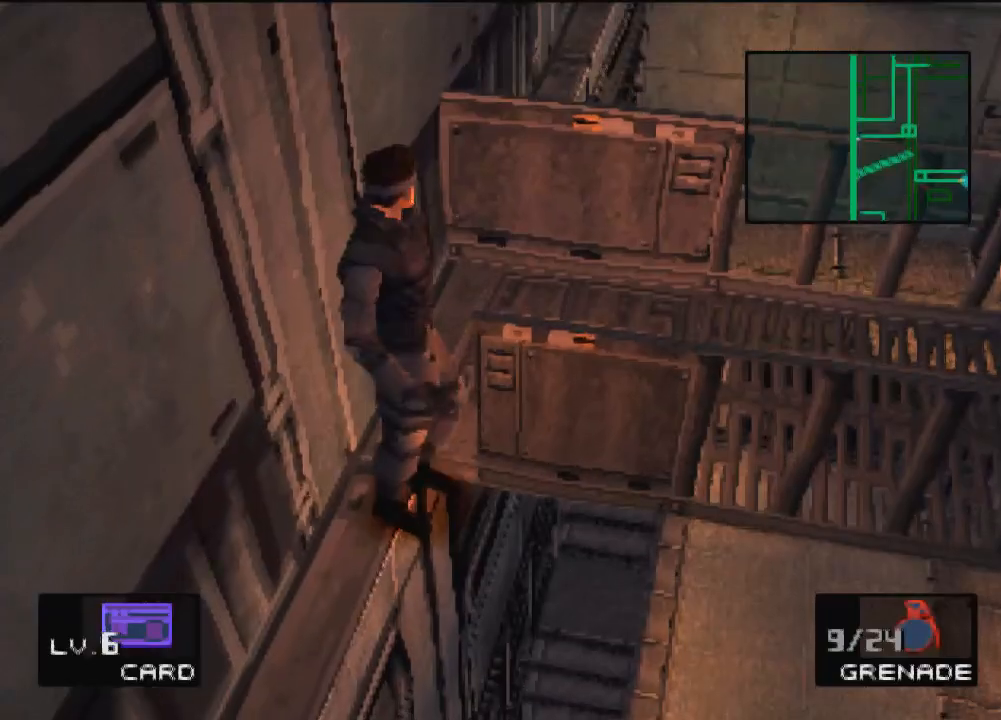
{"buttons": ["DPAD_UP", "DPAD_LEFT"], "left_stick": "center", "events": []}
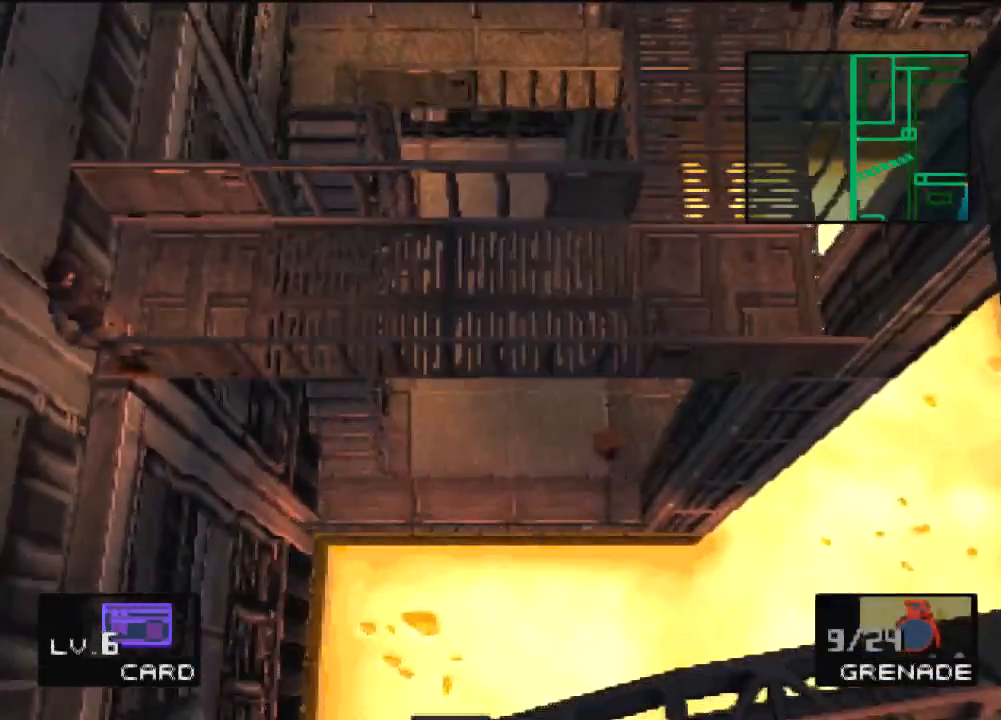
{"buttons": ["DPAD_UP", "DPAD_RIGHT"], "left_stick": "center", "events": [[33, "DPAD_LEFT", "up"], [67, "DPAD_RIGHT", "down"]]}
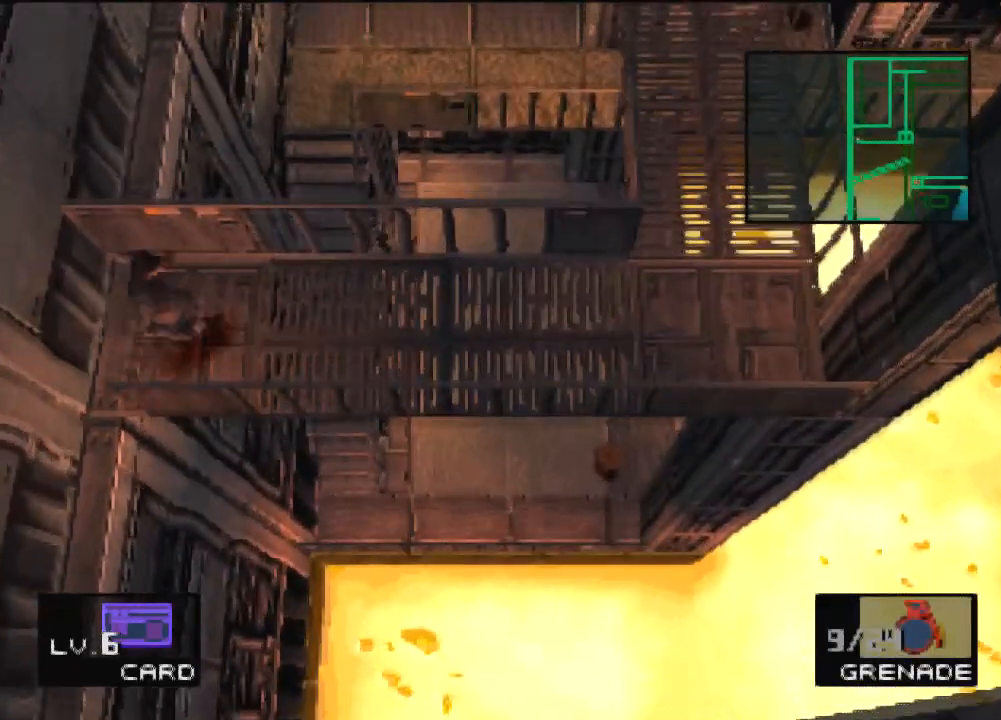
{"buttons": ["DPAD_UP", "DPAD_RIGHT"], "left_stick": "center", "events": []}
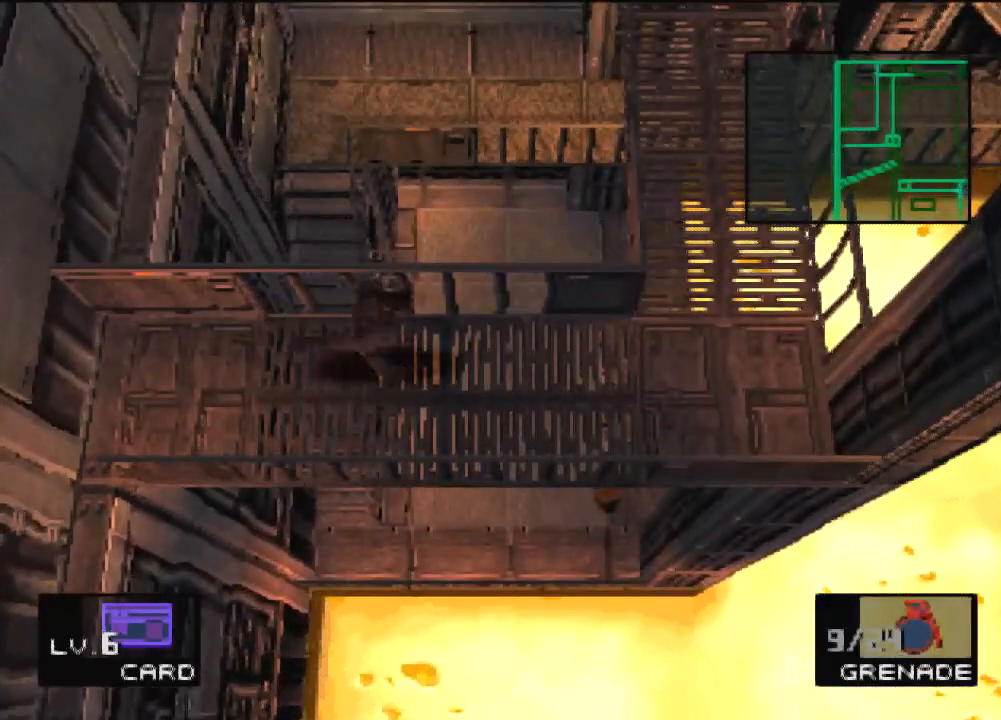
{"buttons": ["SQUARE", "DPAD_UP", "DPAD_RIGHT"], "left_stick": "center", "events": [[434, "SQUARE", "down"]]}
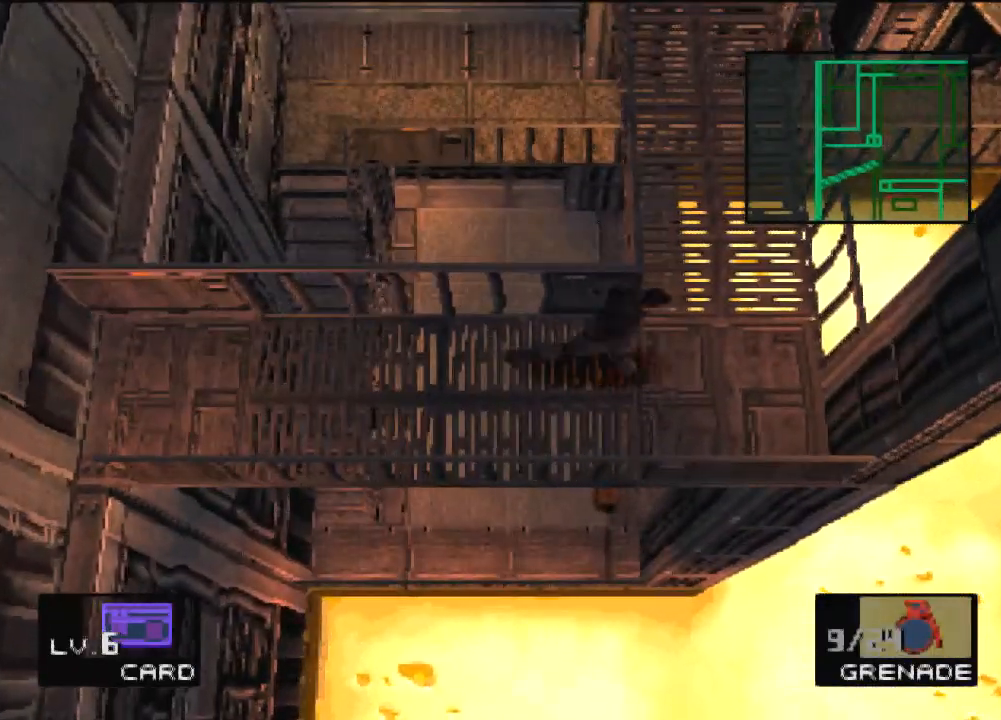
{"buttons": ["SQUARE", "DPAD_UP", "DPAD_RIGHT"], "left_stick": "center", "events": []}
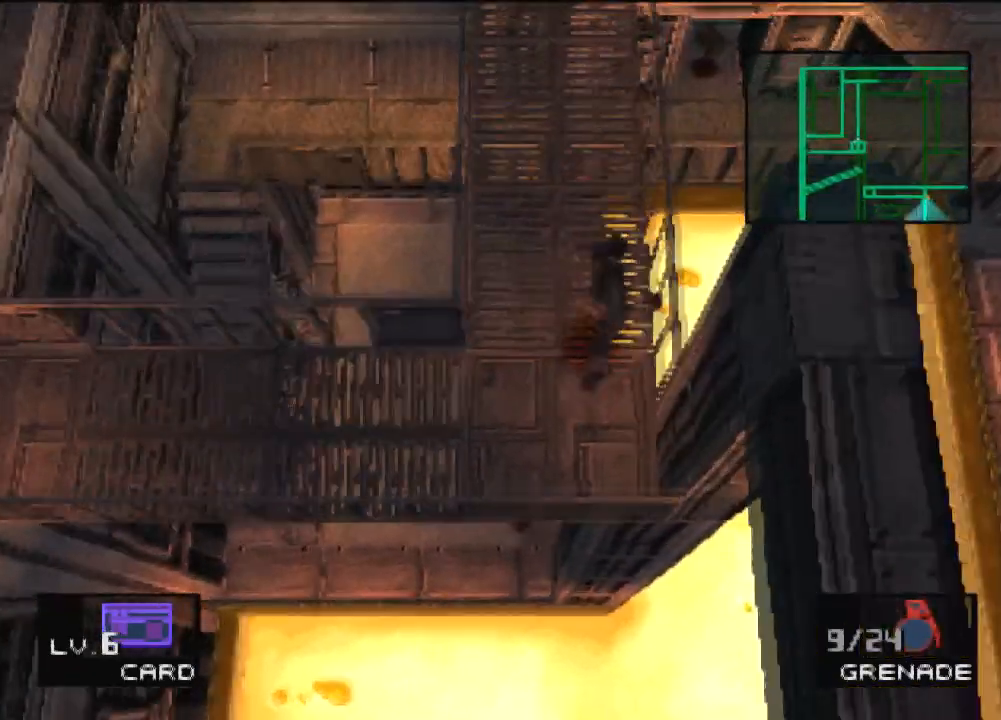
{"buttons": ["SQUARE", "DPAD_UP", "DPAD_RIGHT"], "left_stick": "center", "events": []}
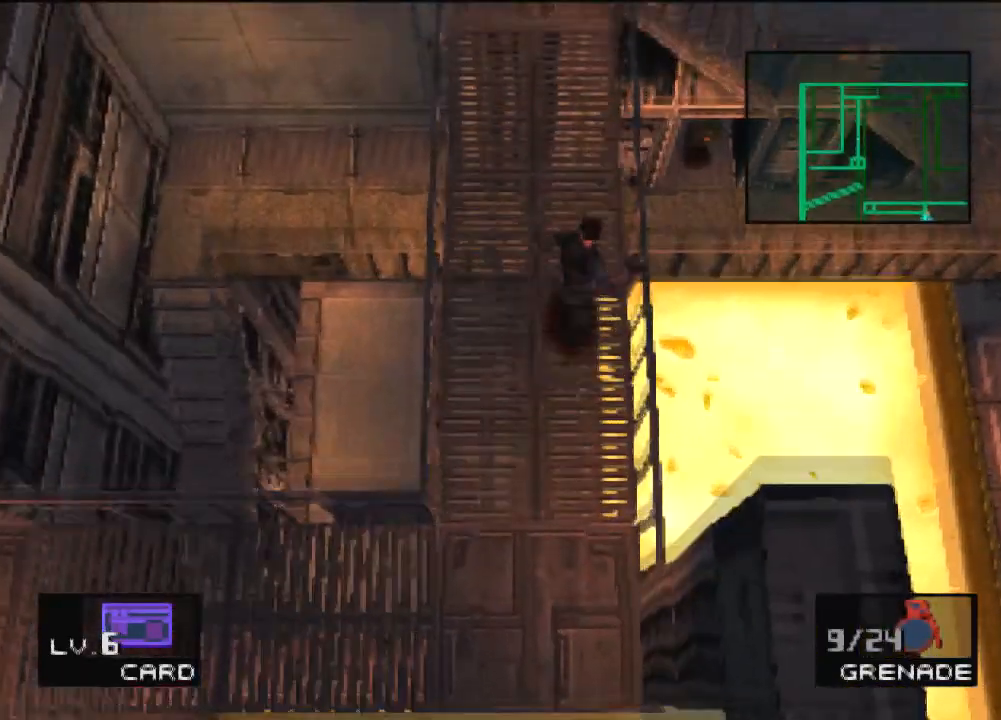
{"buttons": ["SQUARE", "DPAD_UP", "DPAD_RIGHT"], "left_stick": "center", "events": []}
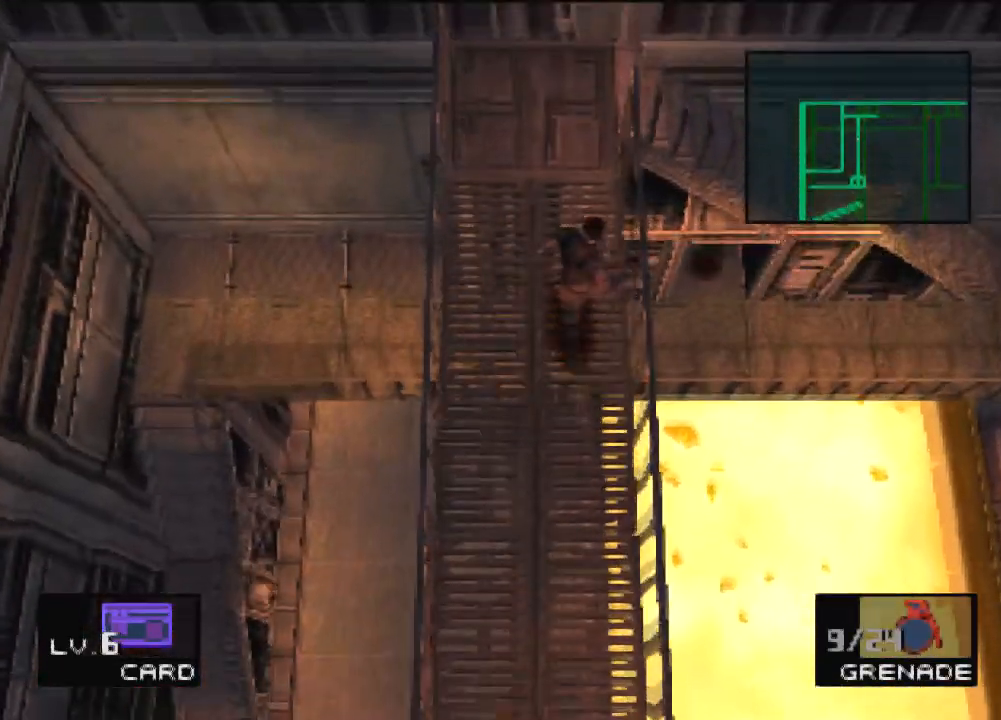
{"buttons": ["SQUARE", "DPAD_UP", "DPAD_RIGHT"], "left_stick": "center", "events": []}
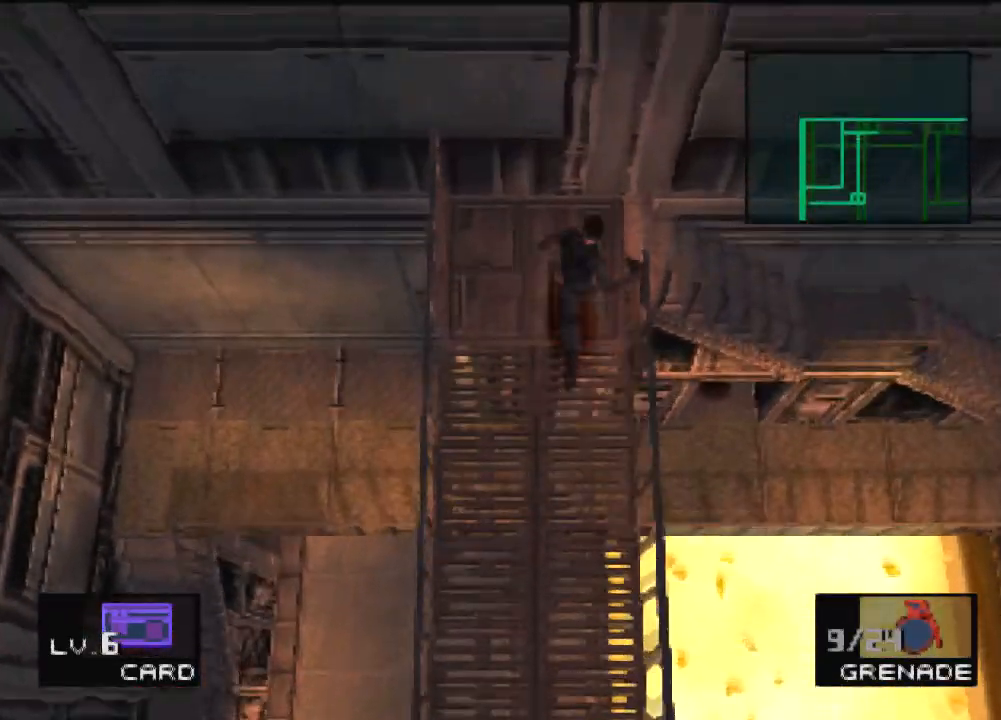
{"buttons": ["DPAD_UP", "DPAD_RIGHT"], "left_stick": "center", "events": [[334, "SQUARE", "up"]]}
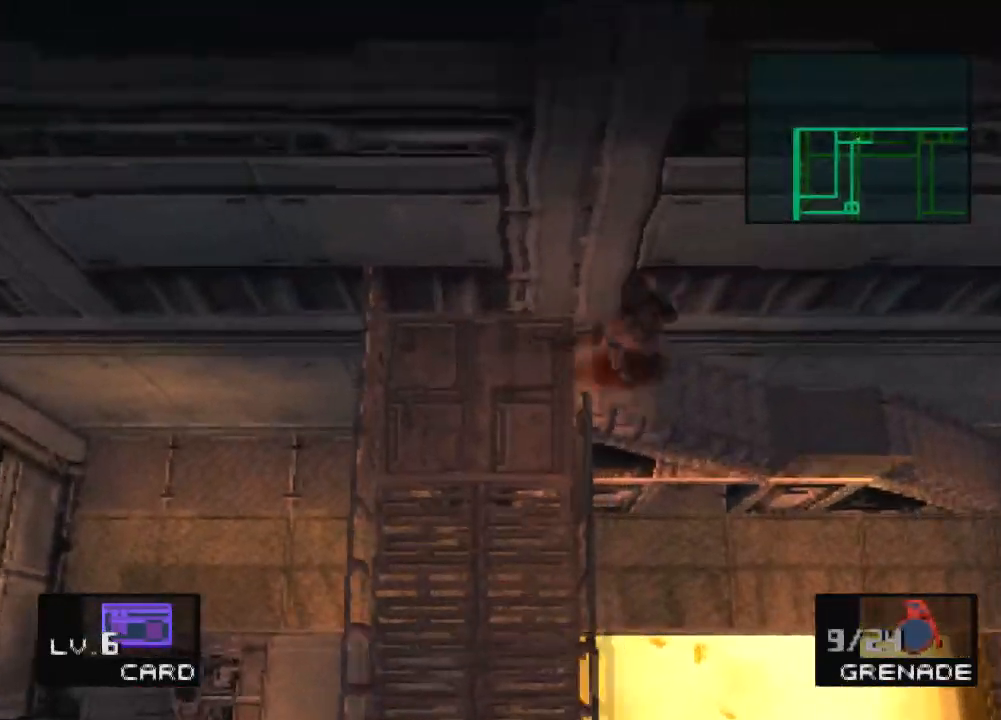
{"buttons": ["DPAD_UP", "DPAD_RIGHT"], "left_stick": "center", "events": []}
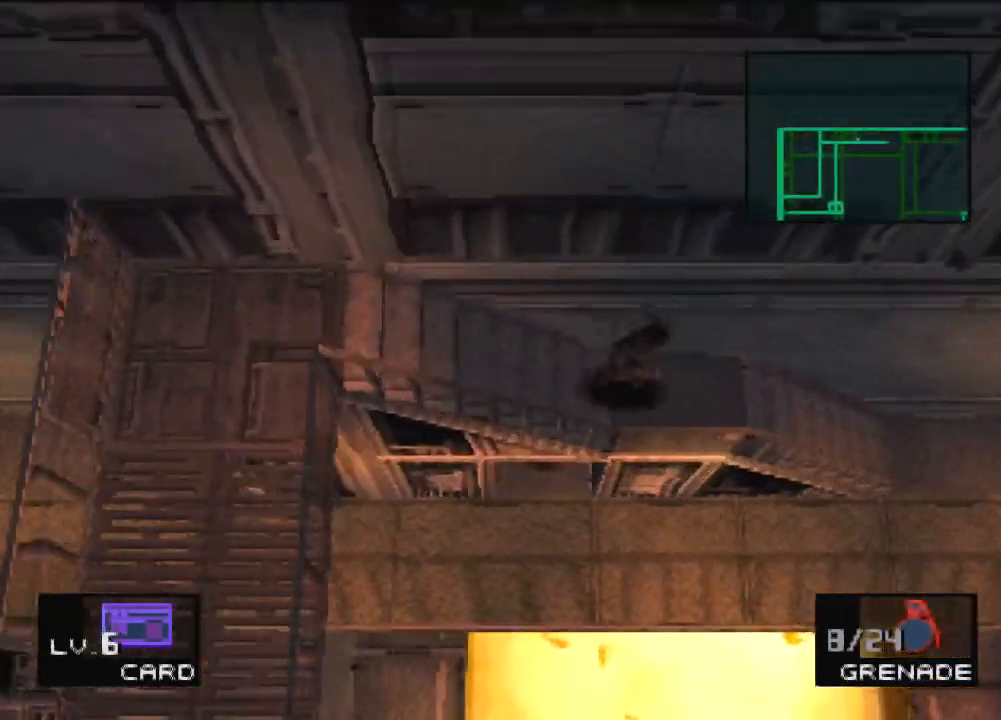
{"buttons": ["DPAD_UP", "DPAD_RIGHT"], "left_stick": "center", "events": []}
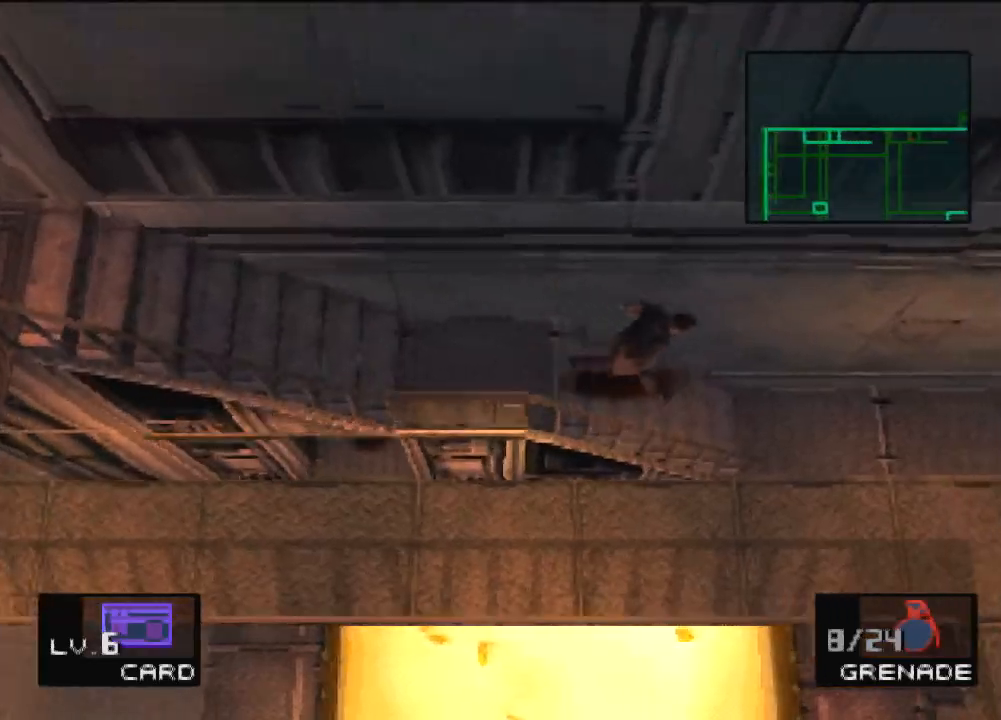
{"buttons": ["DPAD_UP", "DPAD_RIGHT"], "left_stick": "center", "events": []}
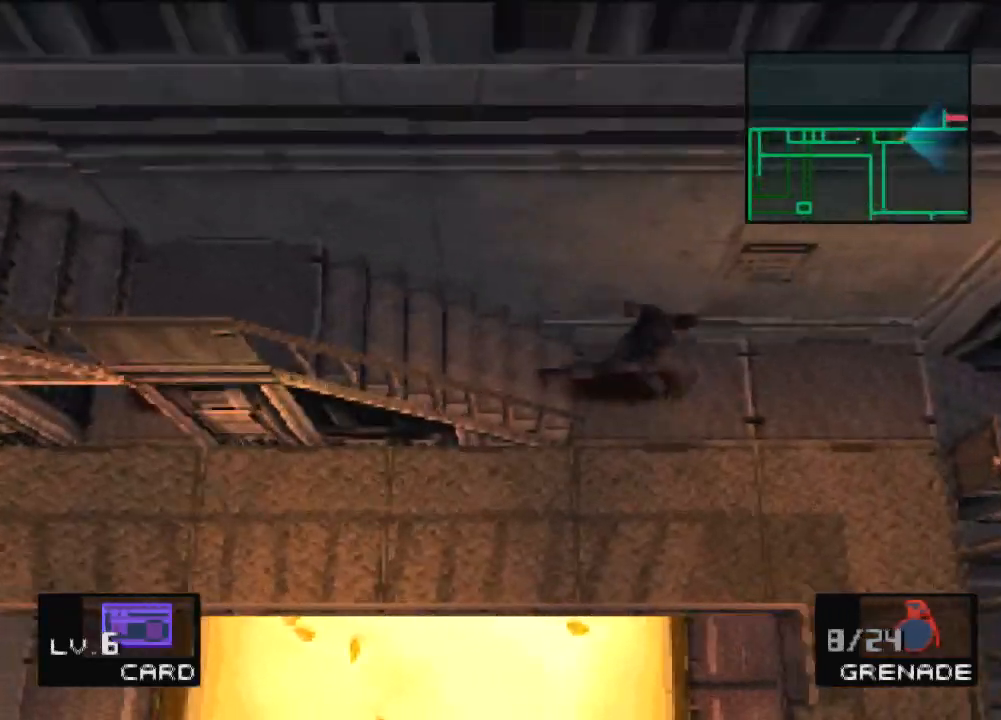
{"buttons": ["DPAD_UP", "DPAD_RIGHT"], "left_stick": "center", "events": []}